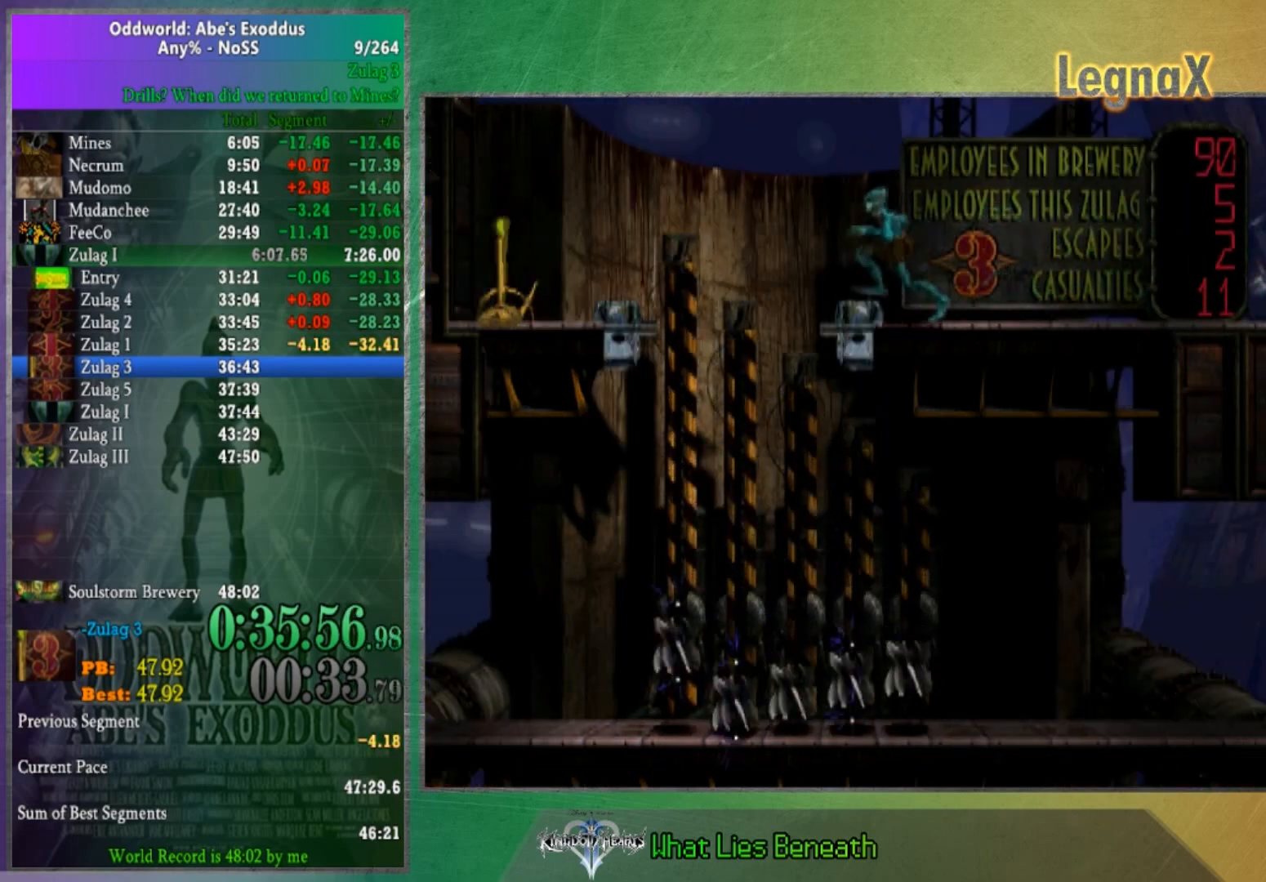
Gameplay with a controller (Xbox layout); each line is a JSON object with the inputs held at the frame after it. "button_events" lists button changes between this image and that frame as [ms after this image, input, new state], when the widget could be followed in between (sticks are given only as held states). Not read: A L1 L3 R1 R3.
{"buttons": [], "left_stick": "down", "right_stick": "center", "button_events": []}
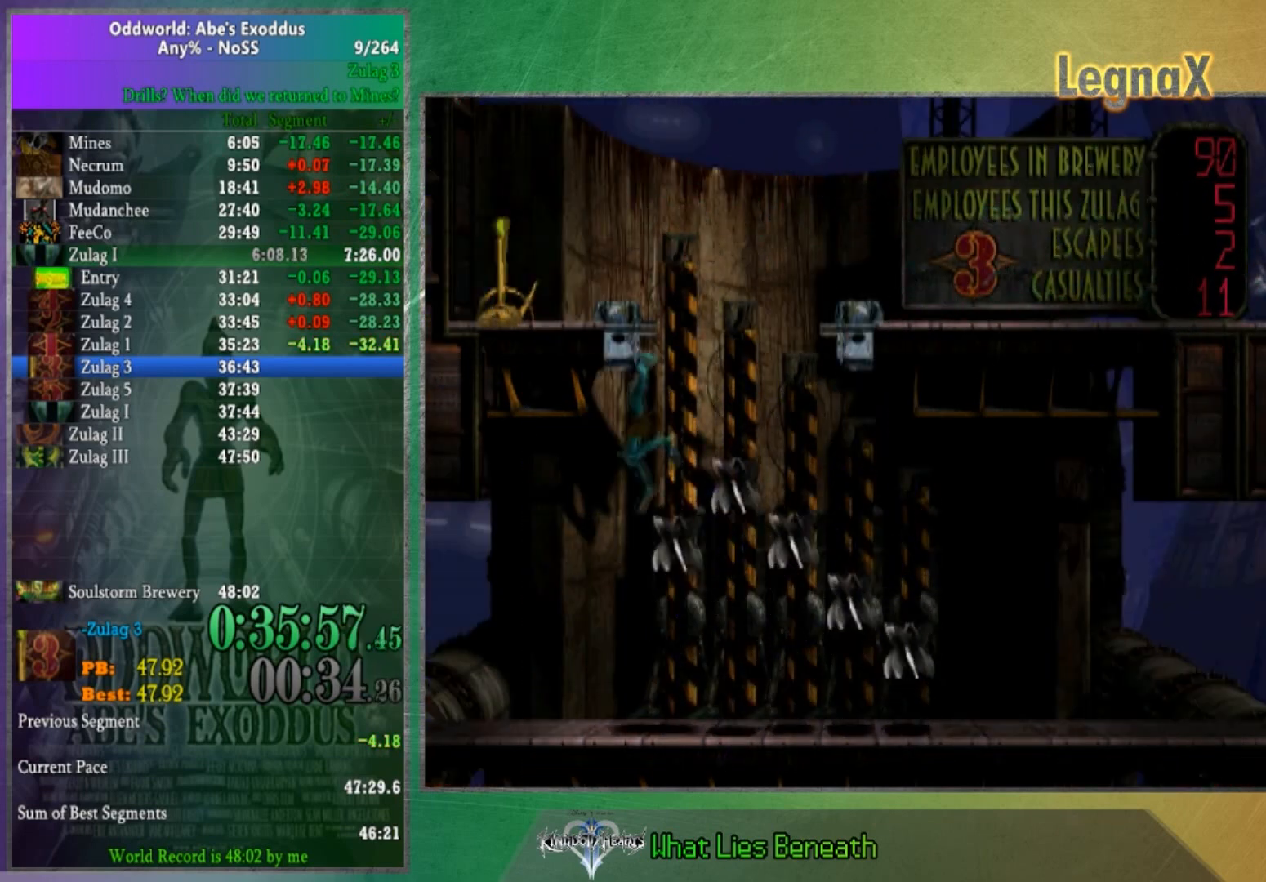
{"buttons": [], "left_stick": "left", "right_stick": "center", "button_events": []}
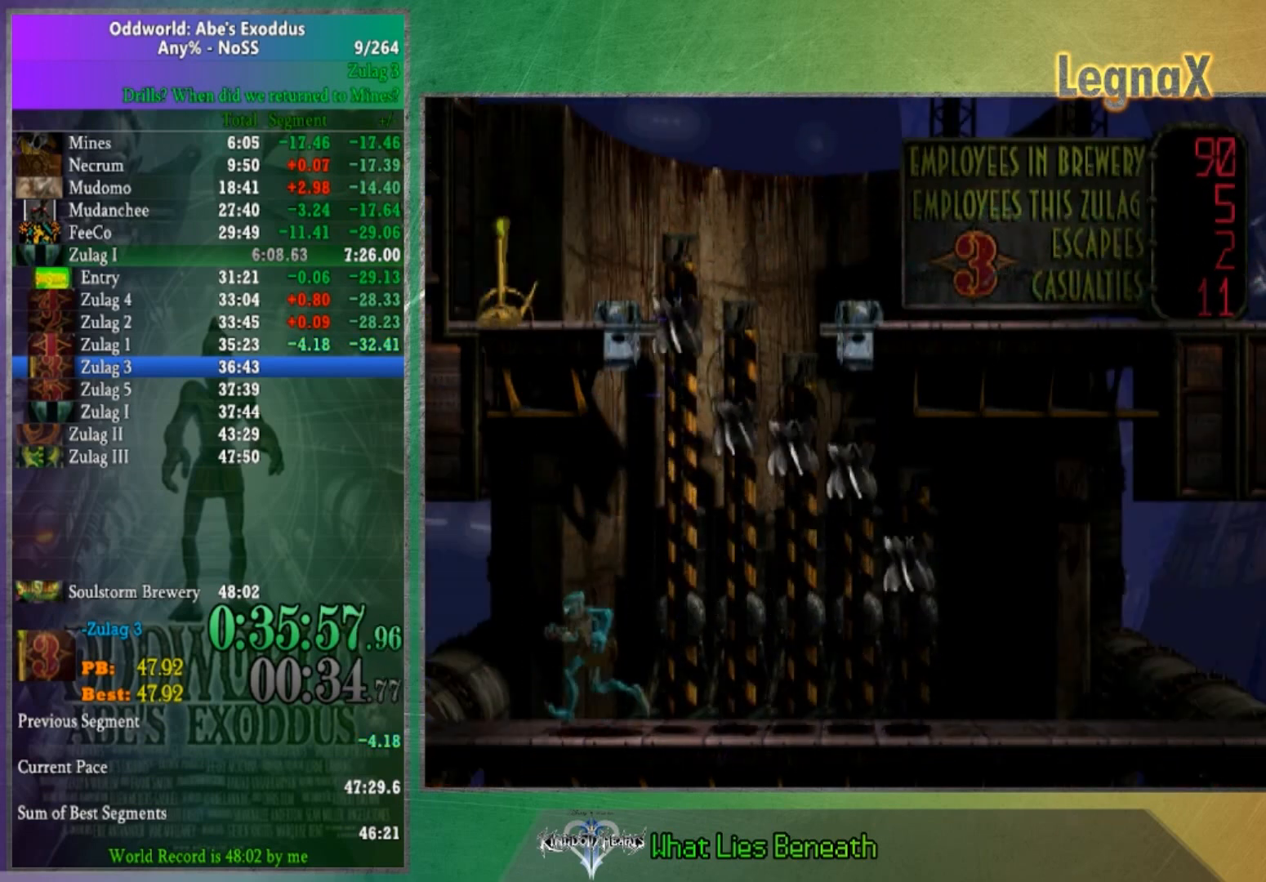
{"buttons": [], "left_stick": "left", "right_stick": "center", "button_events": []}
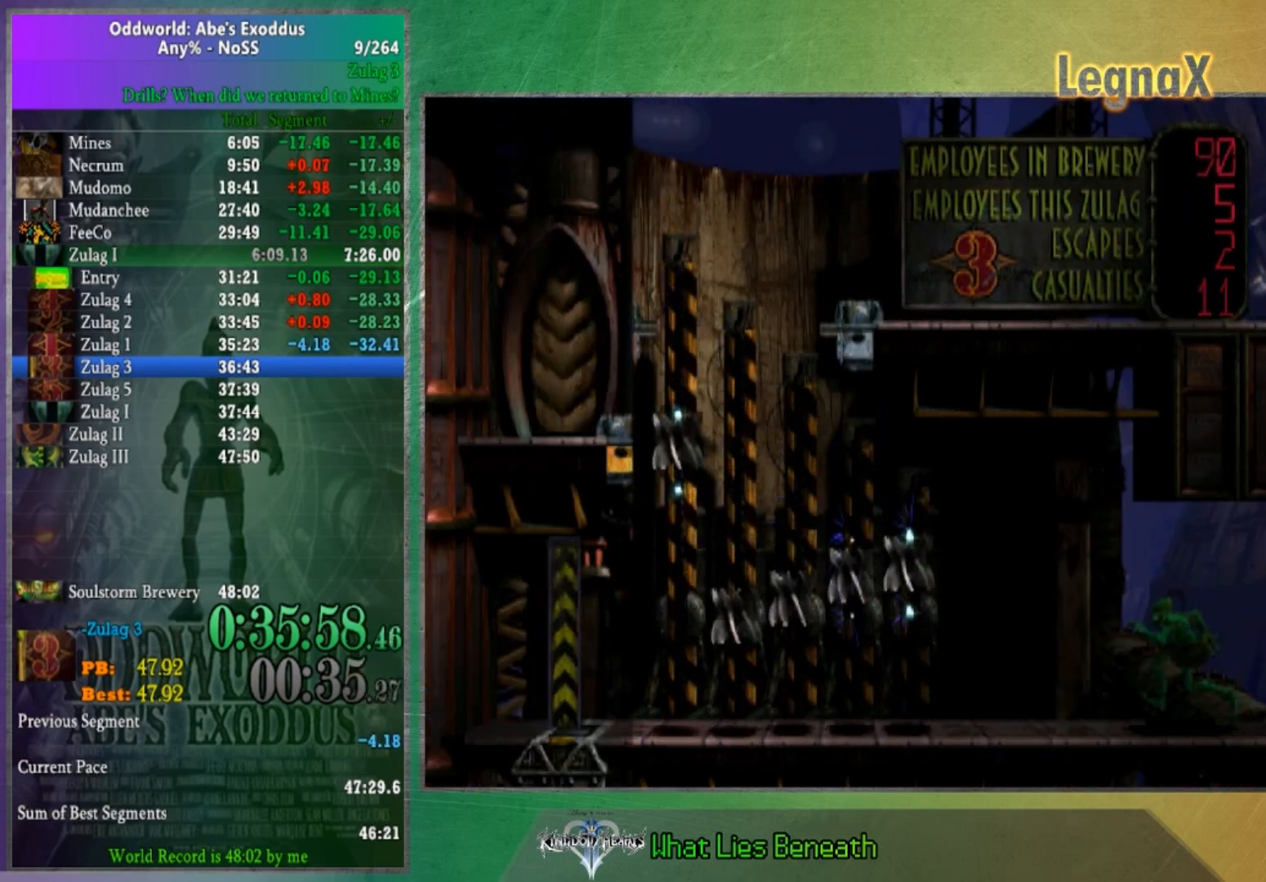
{"buttons": [], "left_stick": "left", "right_stick": "center", "button_events": []}
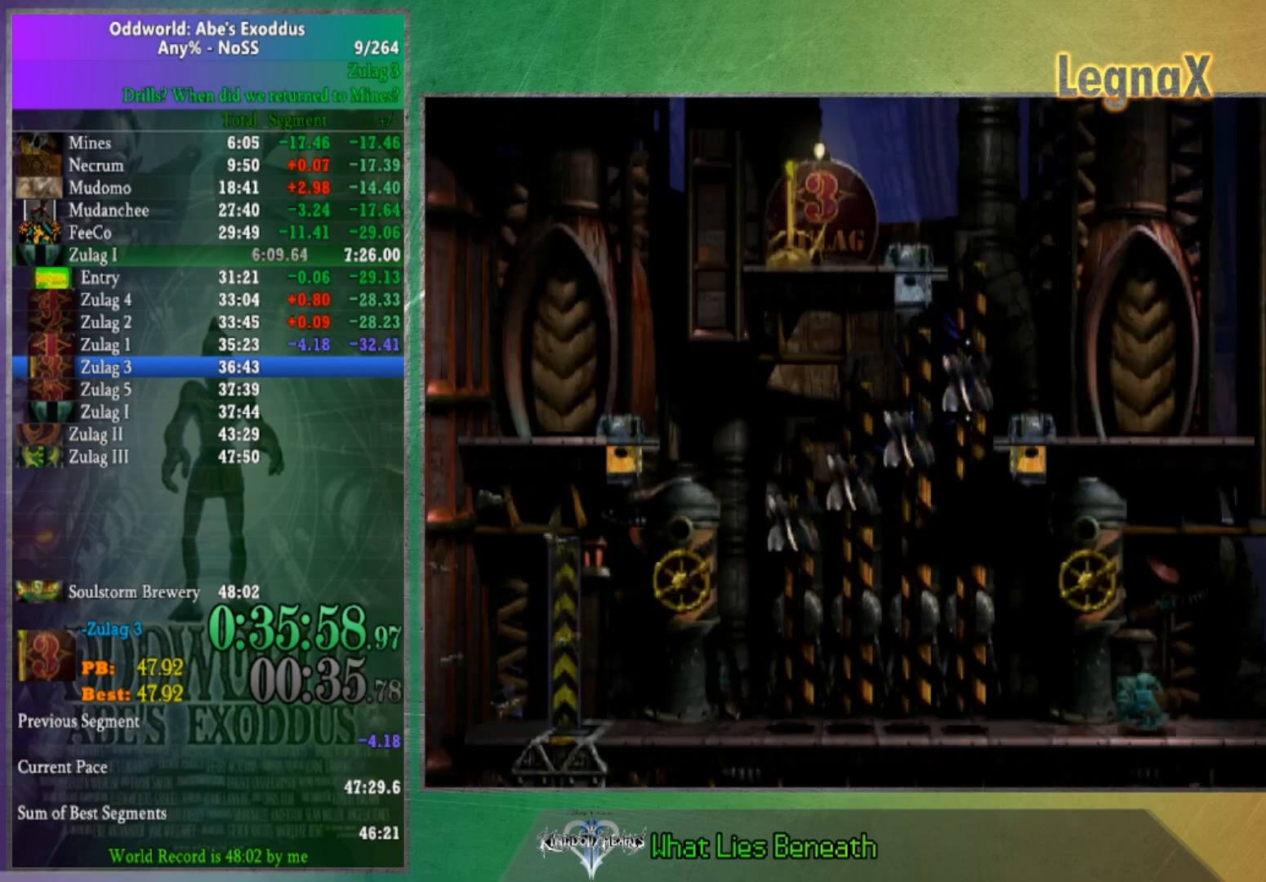
{"buttons": [], "left_stick": "center", "right_stick": "center", "button_events": []}
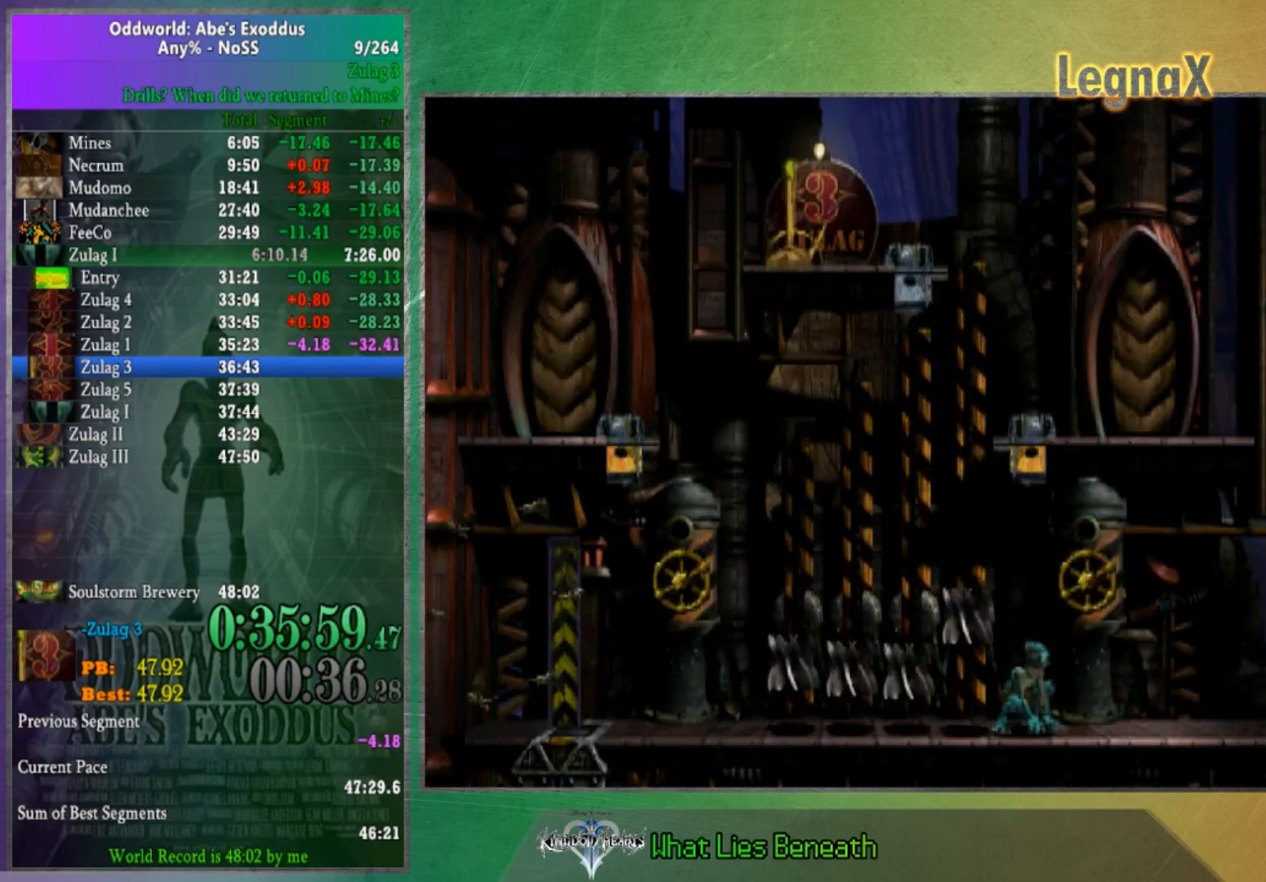
{"buttons": [], "left_stick": "center", "right_stick": "center", "button_events": []}
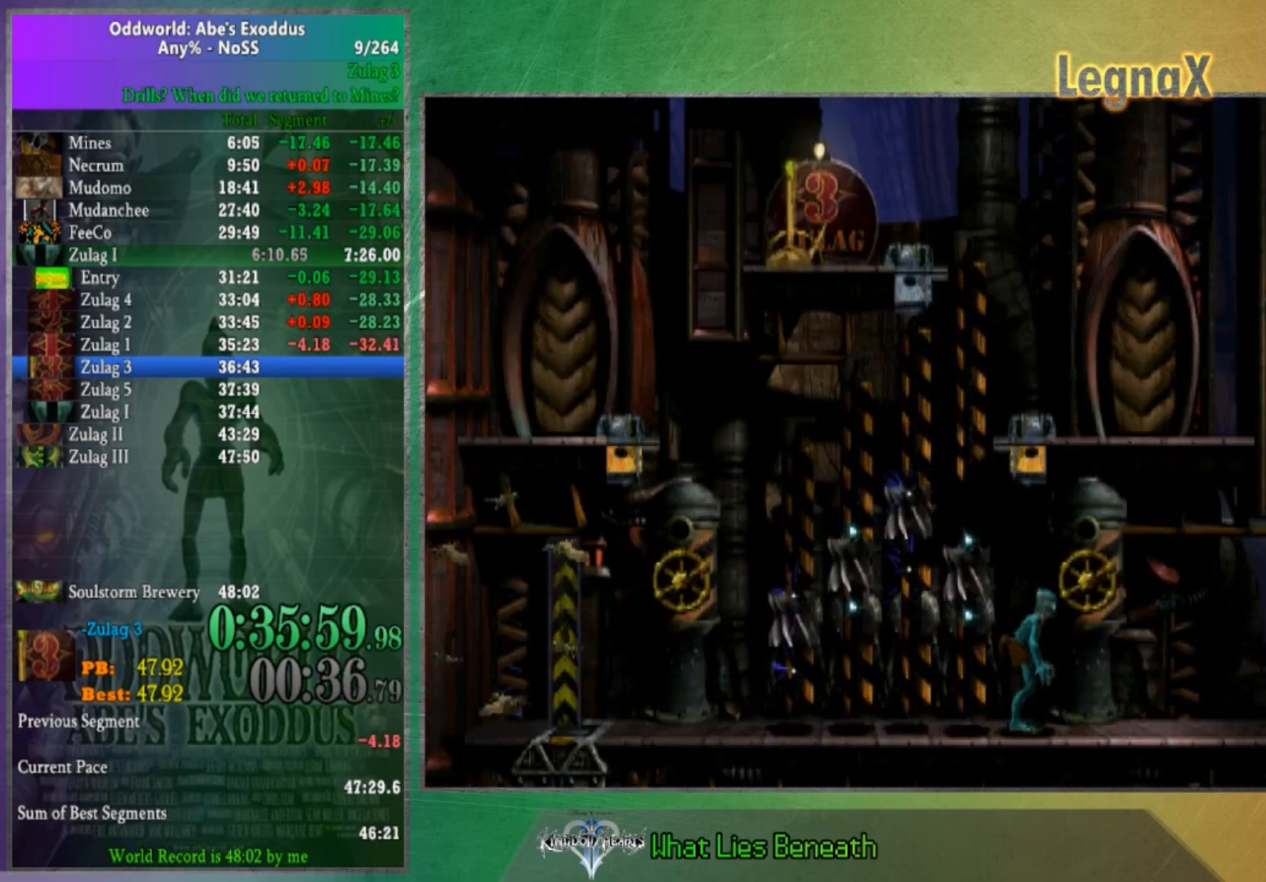
{"buttons": [], "left_stick": "center", "right_stick": "center", "button_events": []}
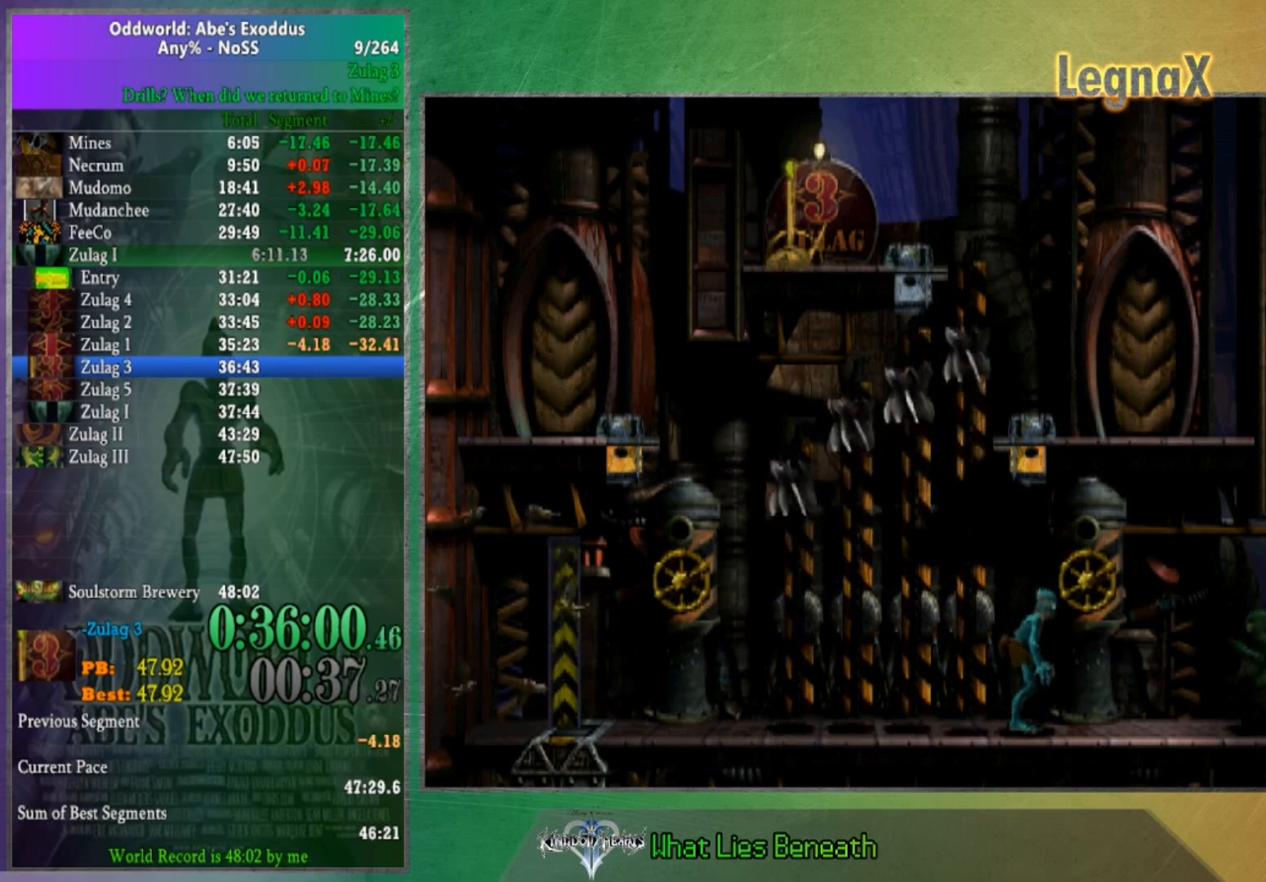
{"buttons": [], "left_stick": "center", "right_stick": "center", "button_events": []}
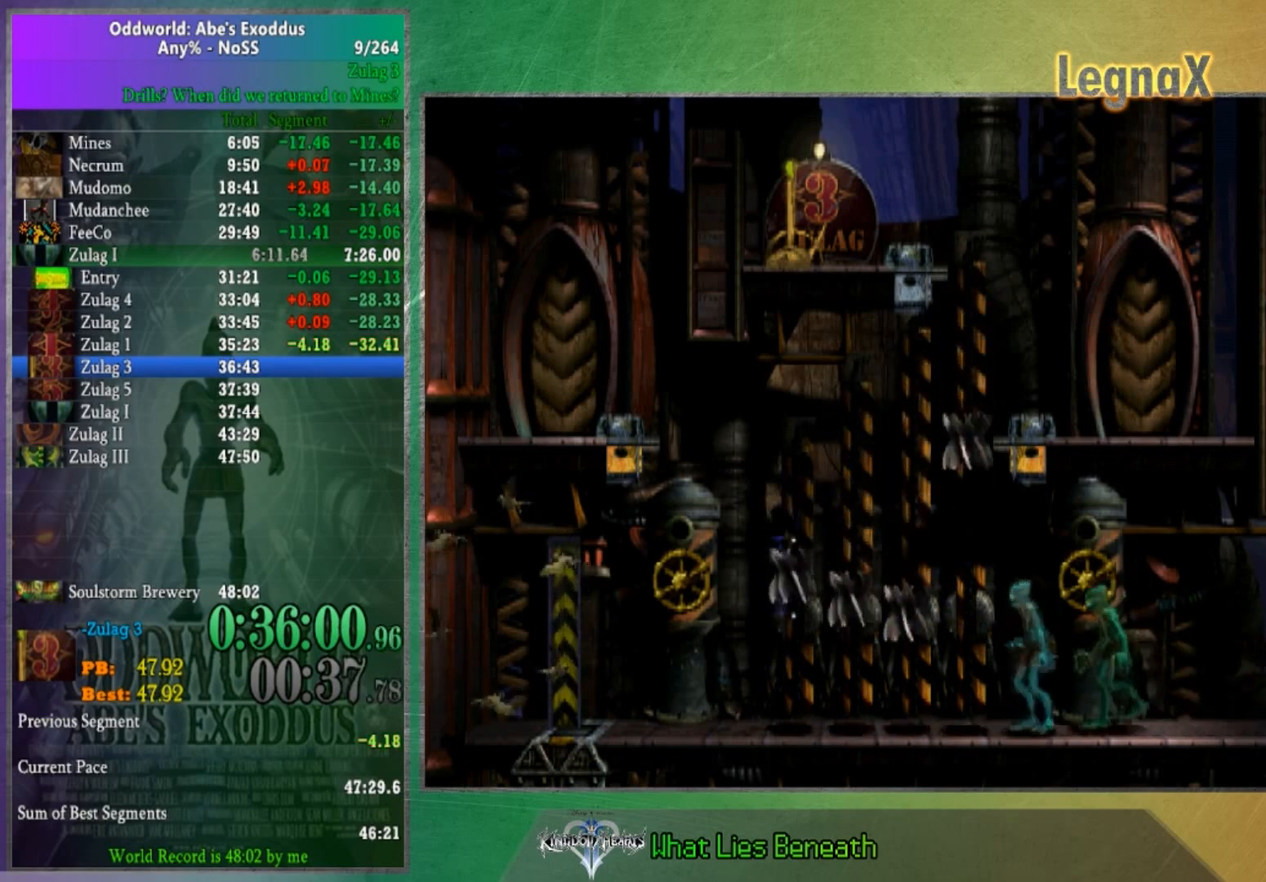
{"buttons": [], "left_stick": "center", "right_stick": "center", "button_events": []}